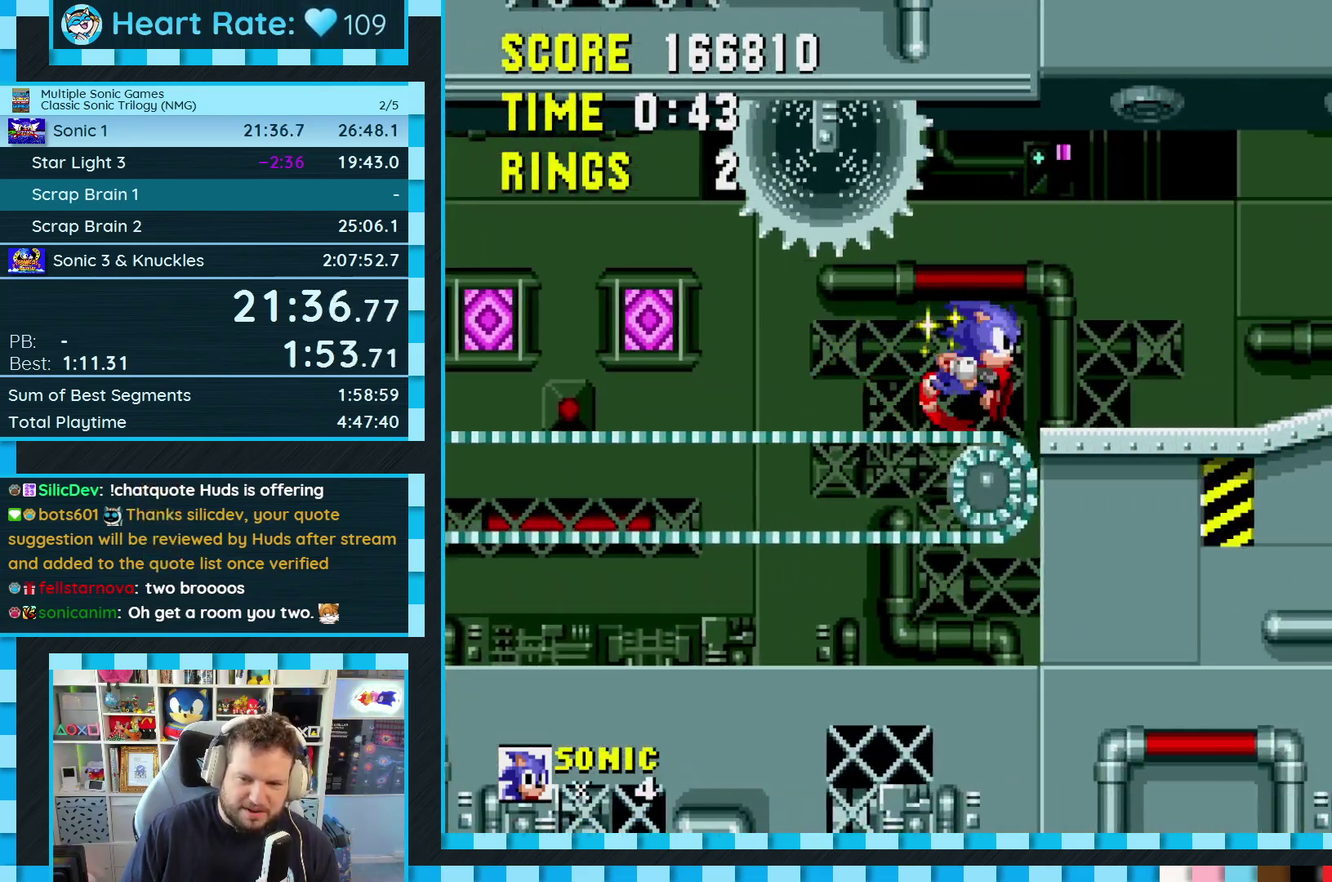
Gameplay with a controller (Xbox layout); each line is a JSON object with the inputs held at the frame after it. "events" lists button and stick changes between this image and that frame as [ms after this image, input, new state], when the widget could be followed in between. Not read: L2 L3 R2 R3.
{"buttons": ["DPAD_RIGHT"], "events": [[83, "C", "down"], [100, "A", "down"], [100, "B", "down"], [400, "A", "up"], [417, "B", "up"], [433, "C", "up"]]}
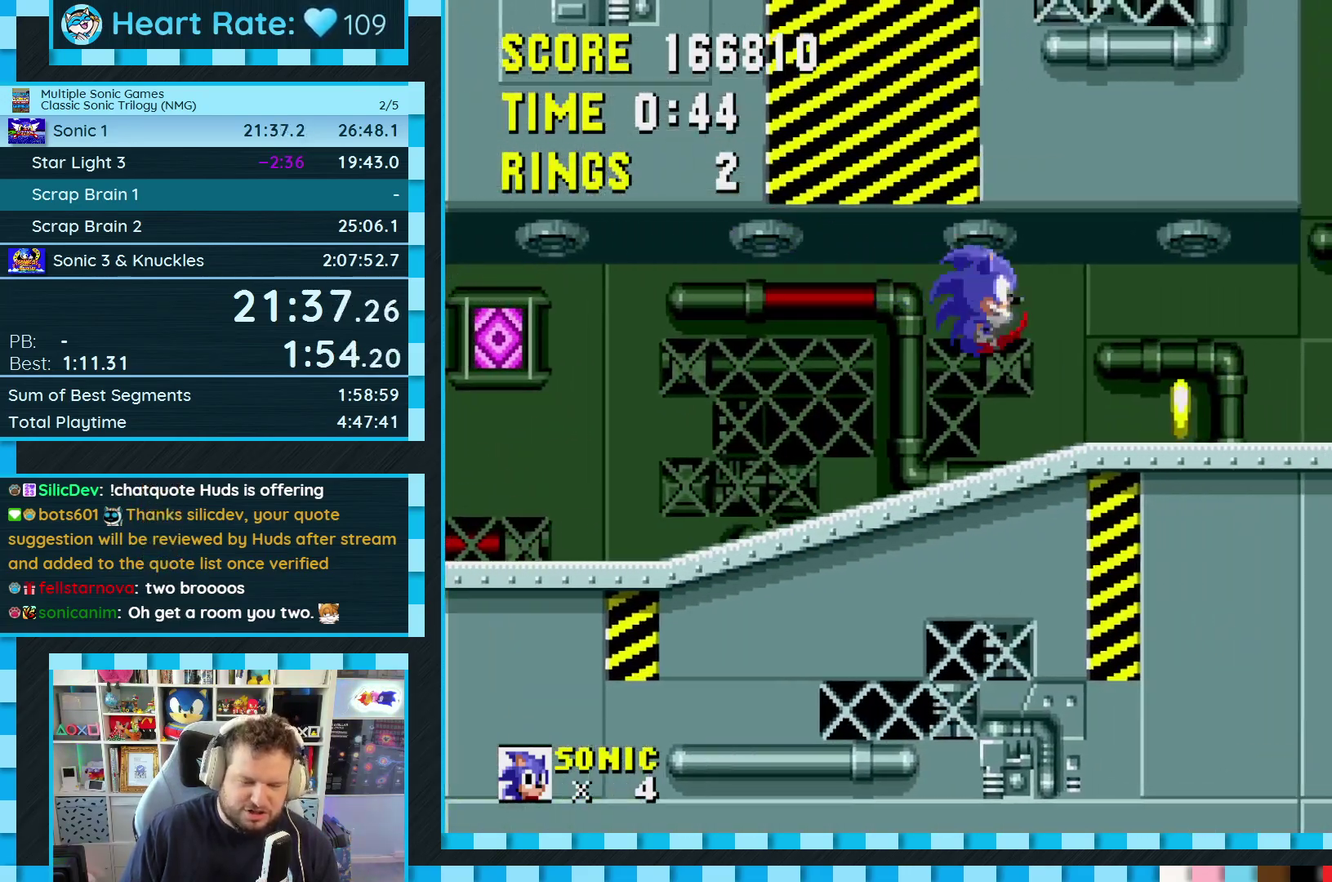
{"buttons": ["DPAD_RIGHT"], "events": []}
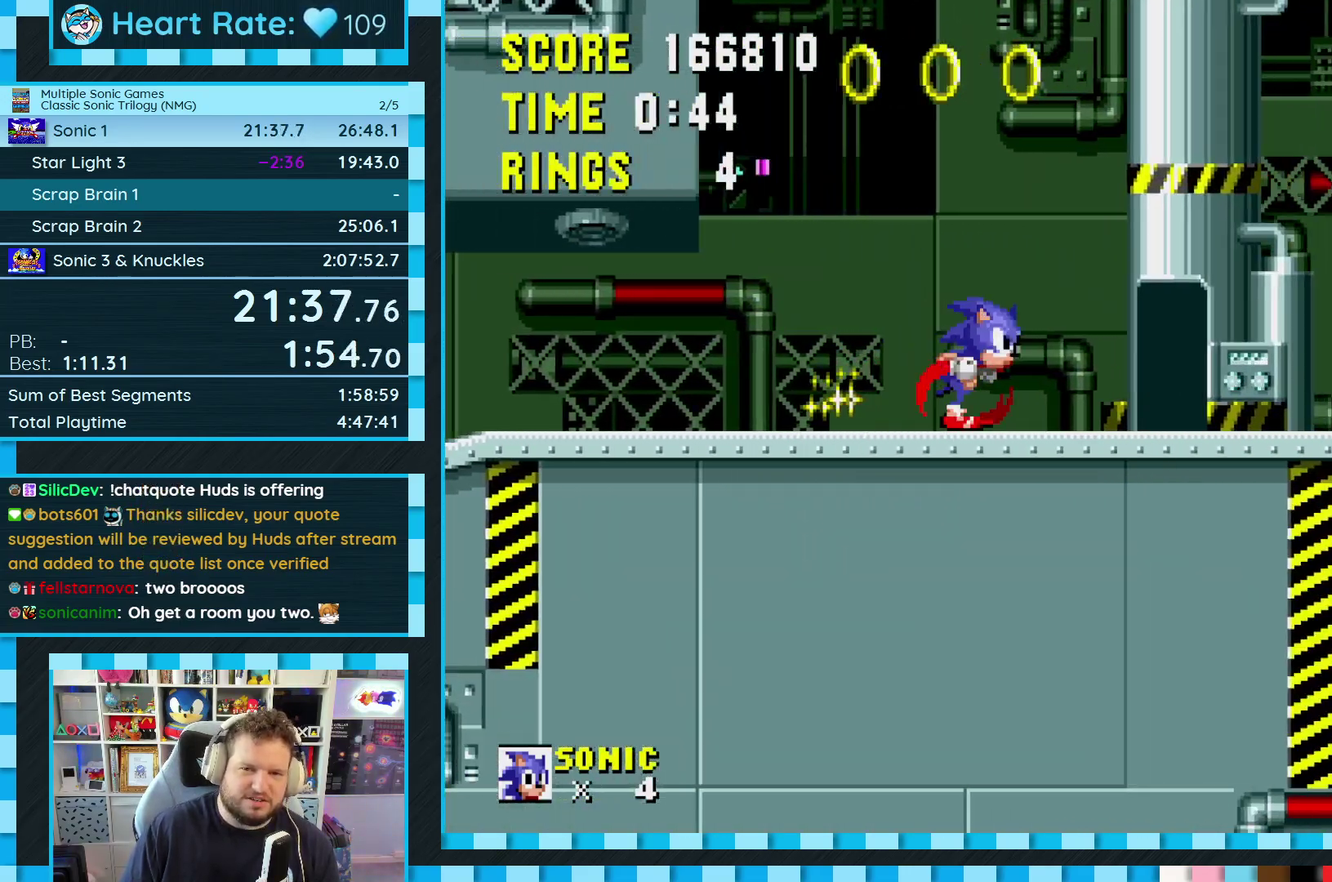
{"buttons": [], "events": [[383, "DPAD_RIGHT", "up"]]}
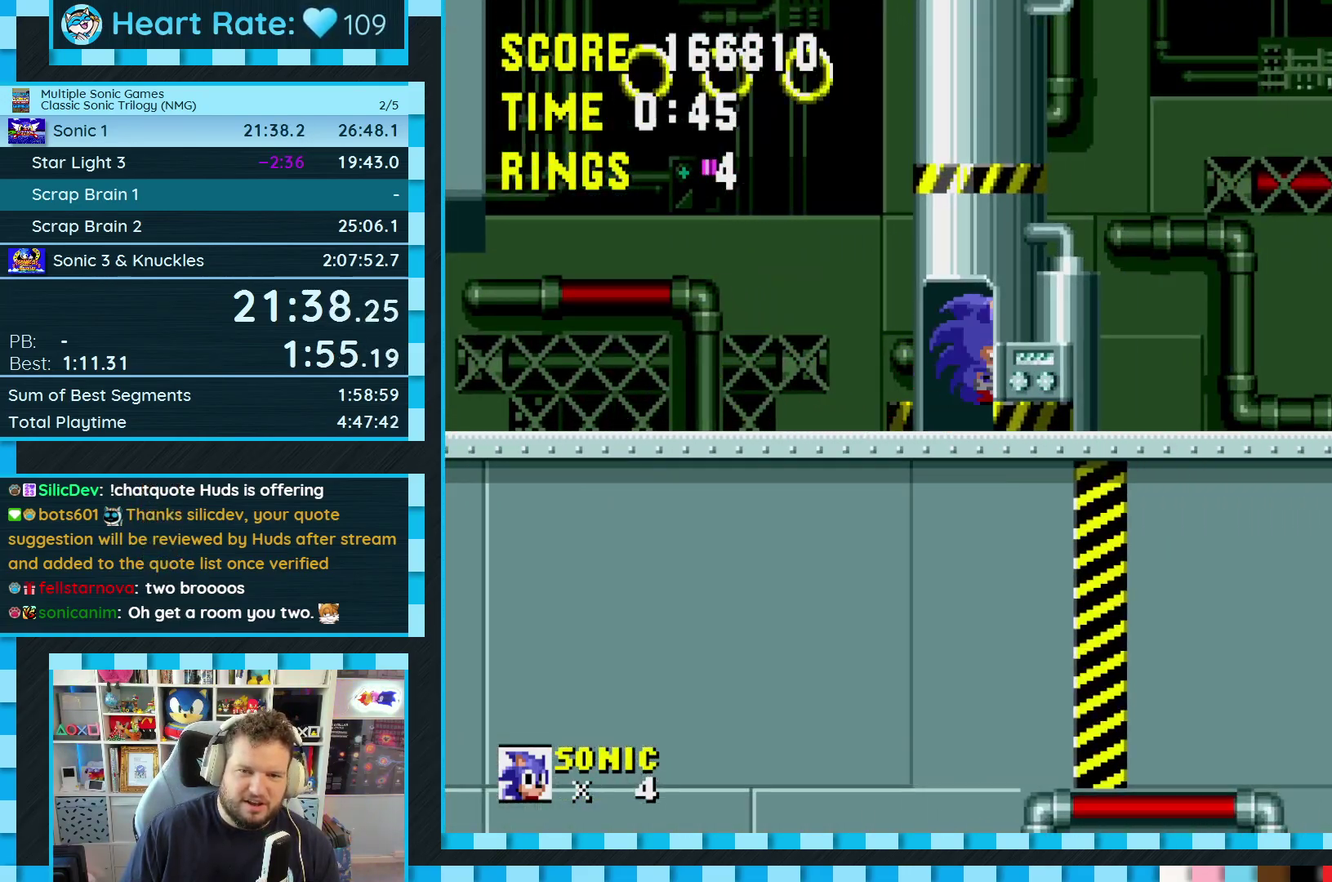
{"buttons": ["DPAD_RIGHT"], "events": [[17, "DPAD_RIGHT", "down"]]}
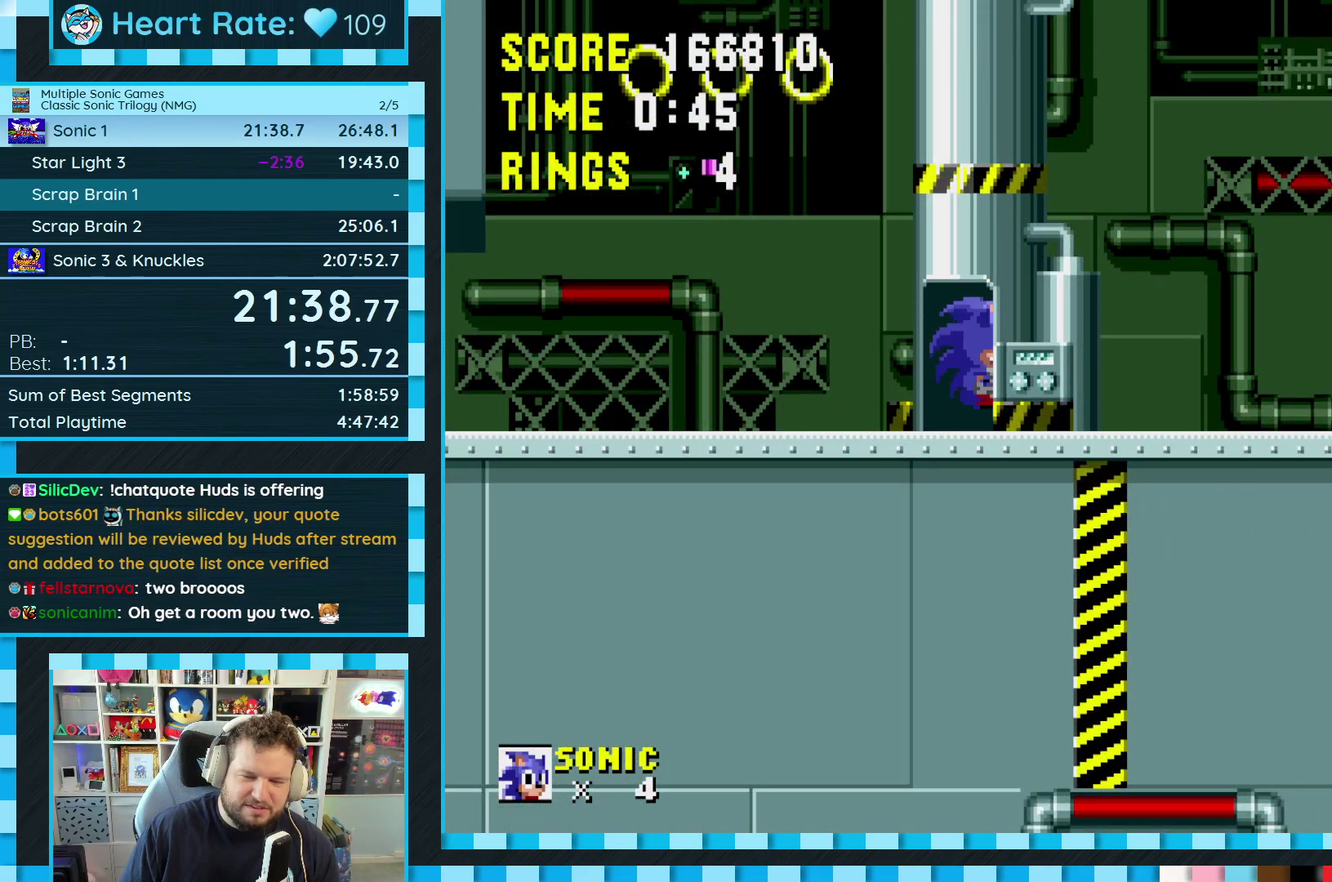
{"buttons": ["DPAD_RIGHT"], "events": []}
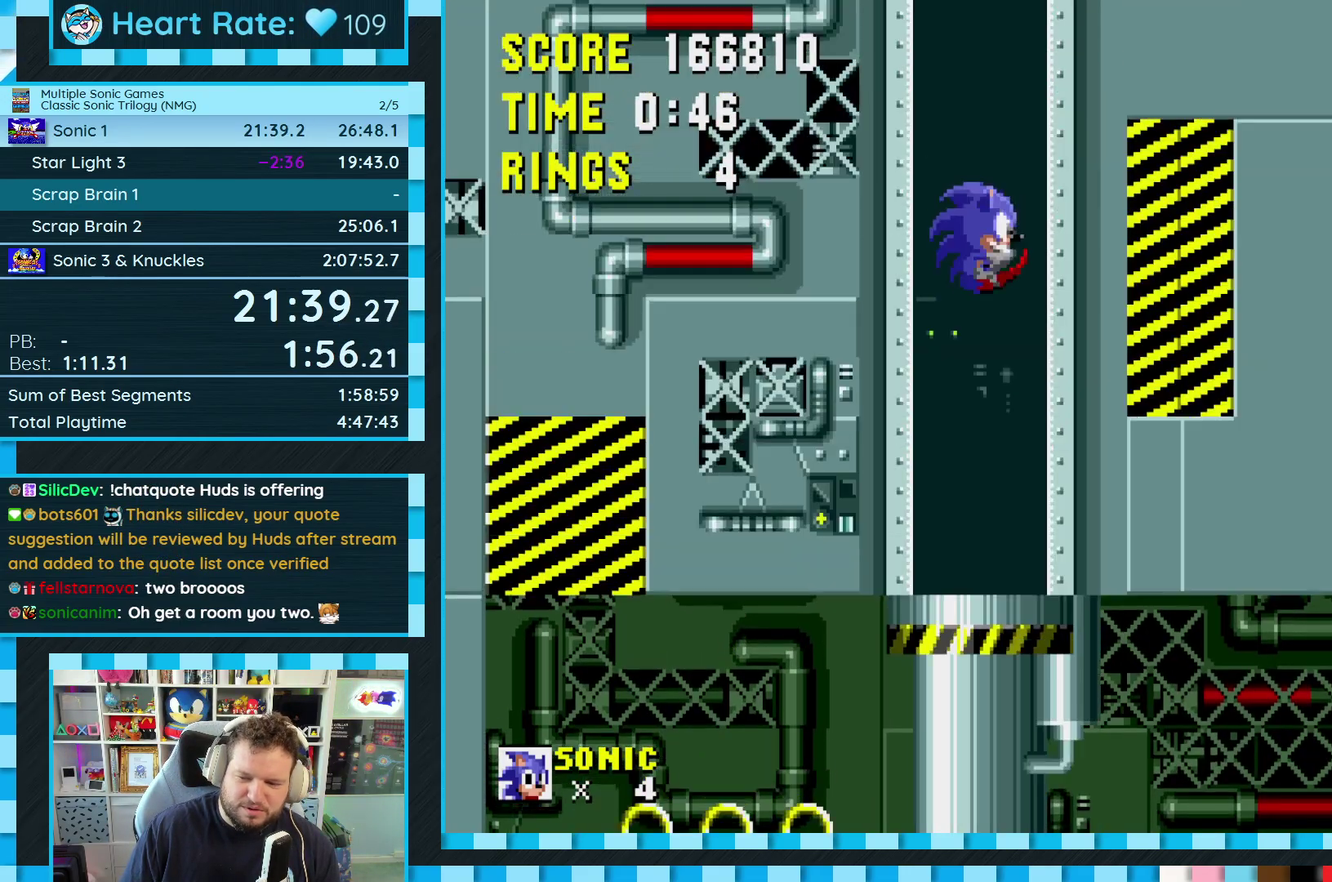
{"buttons": ["DPAD_RIGHT"], "events": []}
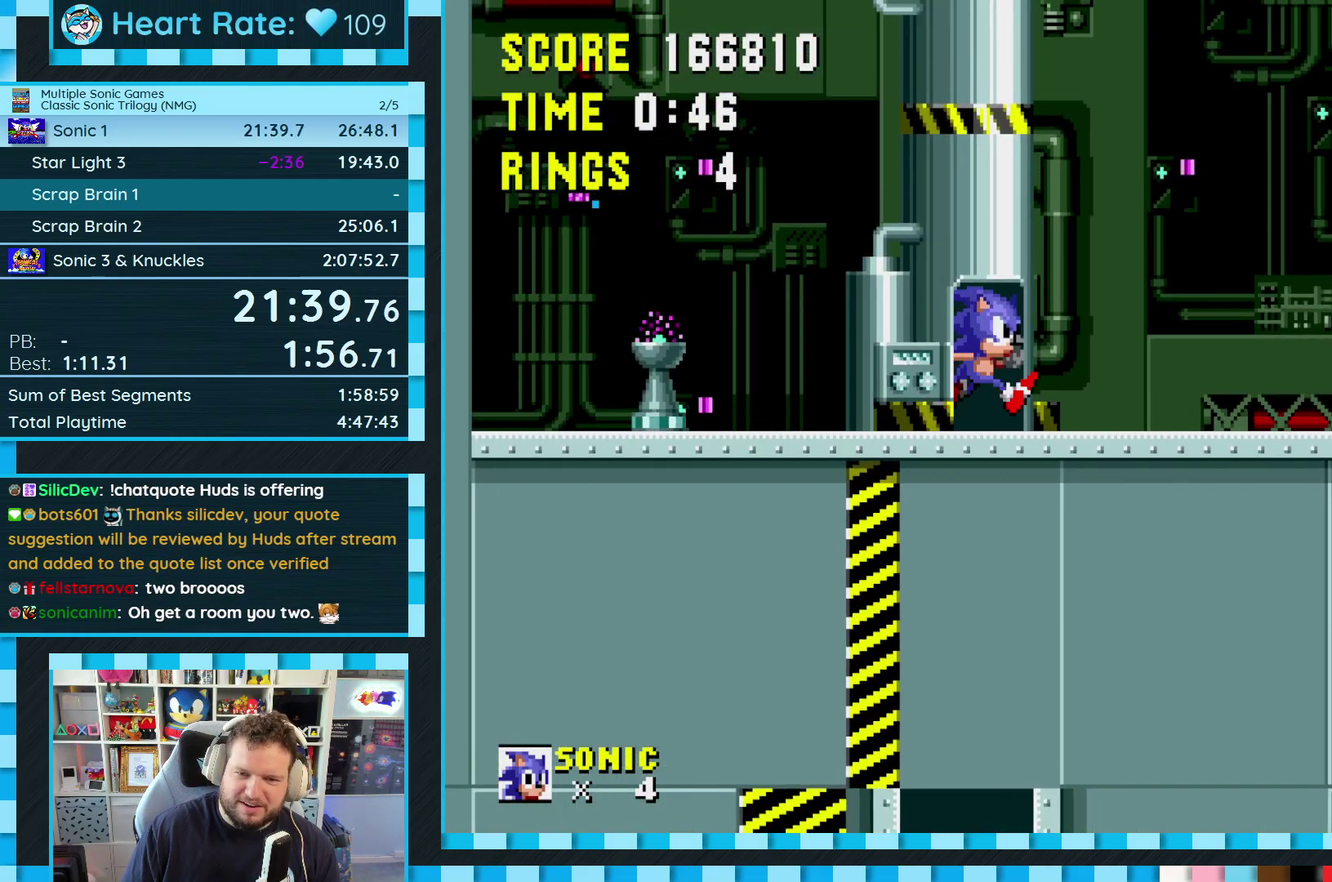
{"buttons": ["DPAD_RIGHT"], "events": []}
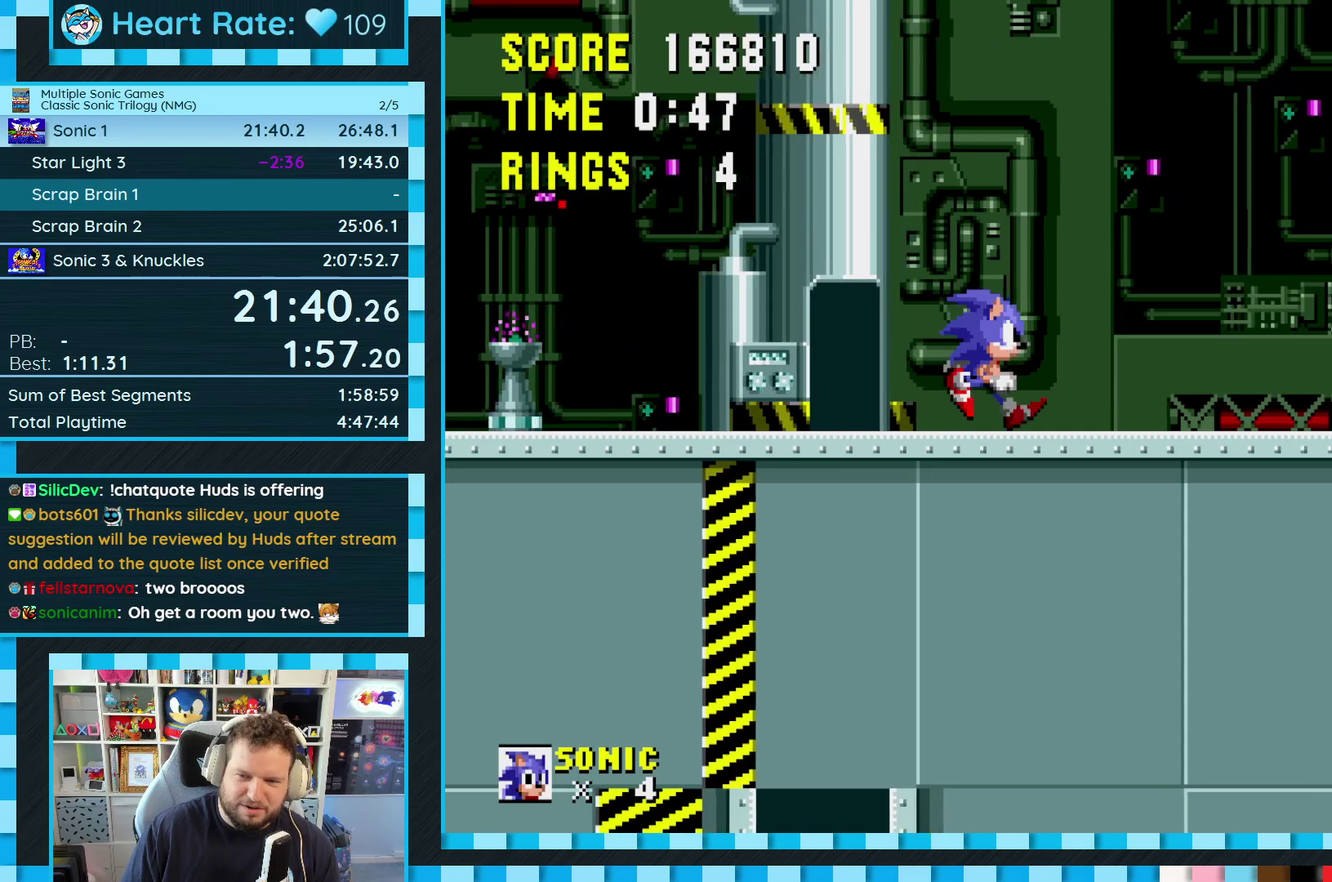
{"buttons": ["A", "B", "C", "DPAD_RIGHT"], "events": [[433, "A", "down"], [433, "B", "down"], [433, "C", "down"]]}
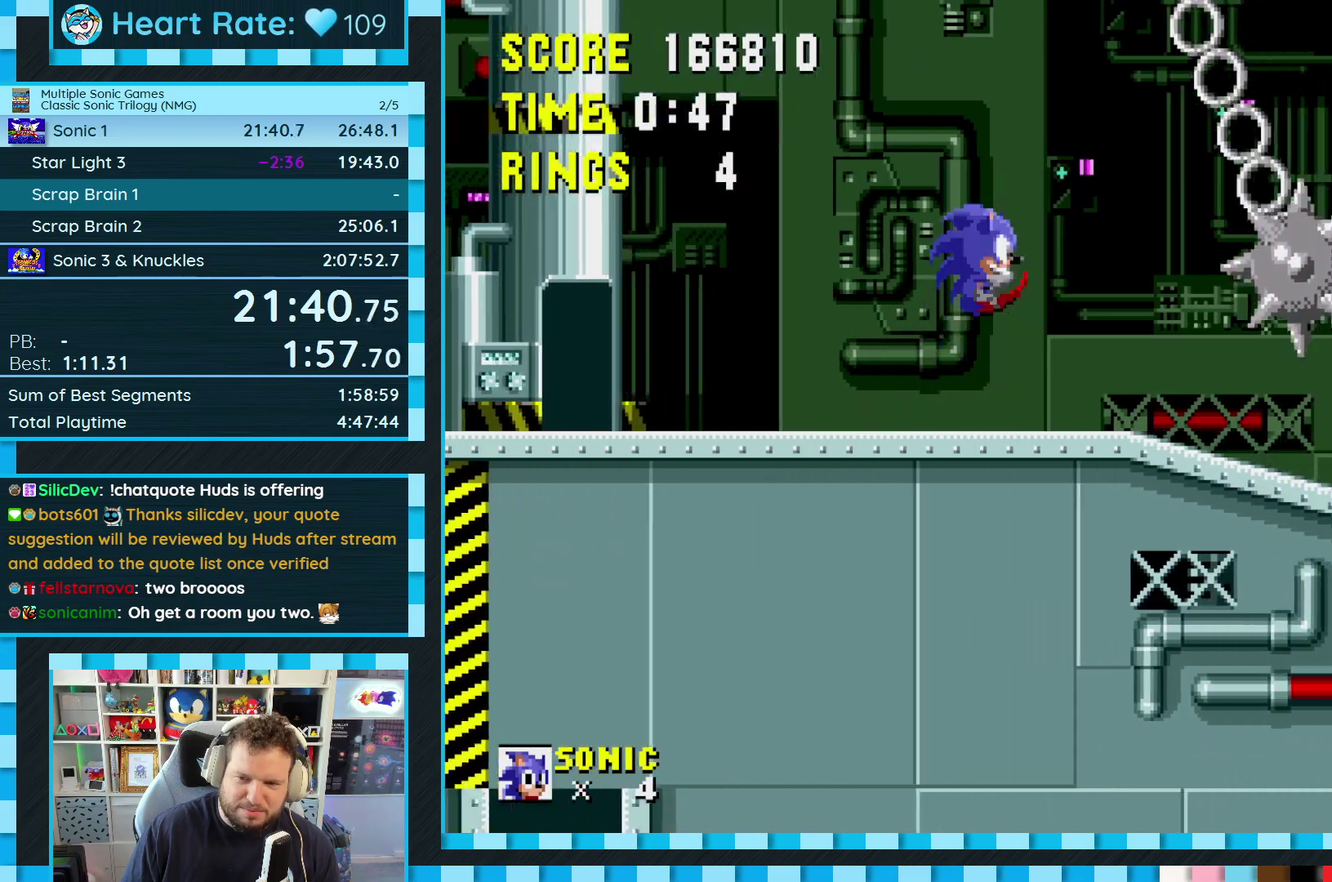
{"buttons": ["DPAD_RIGHT"], "events": [[100, "A", "up"], [100, "B", "up"], [117, "C", "up"]]}
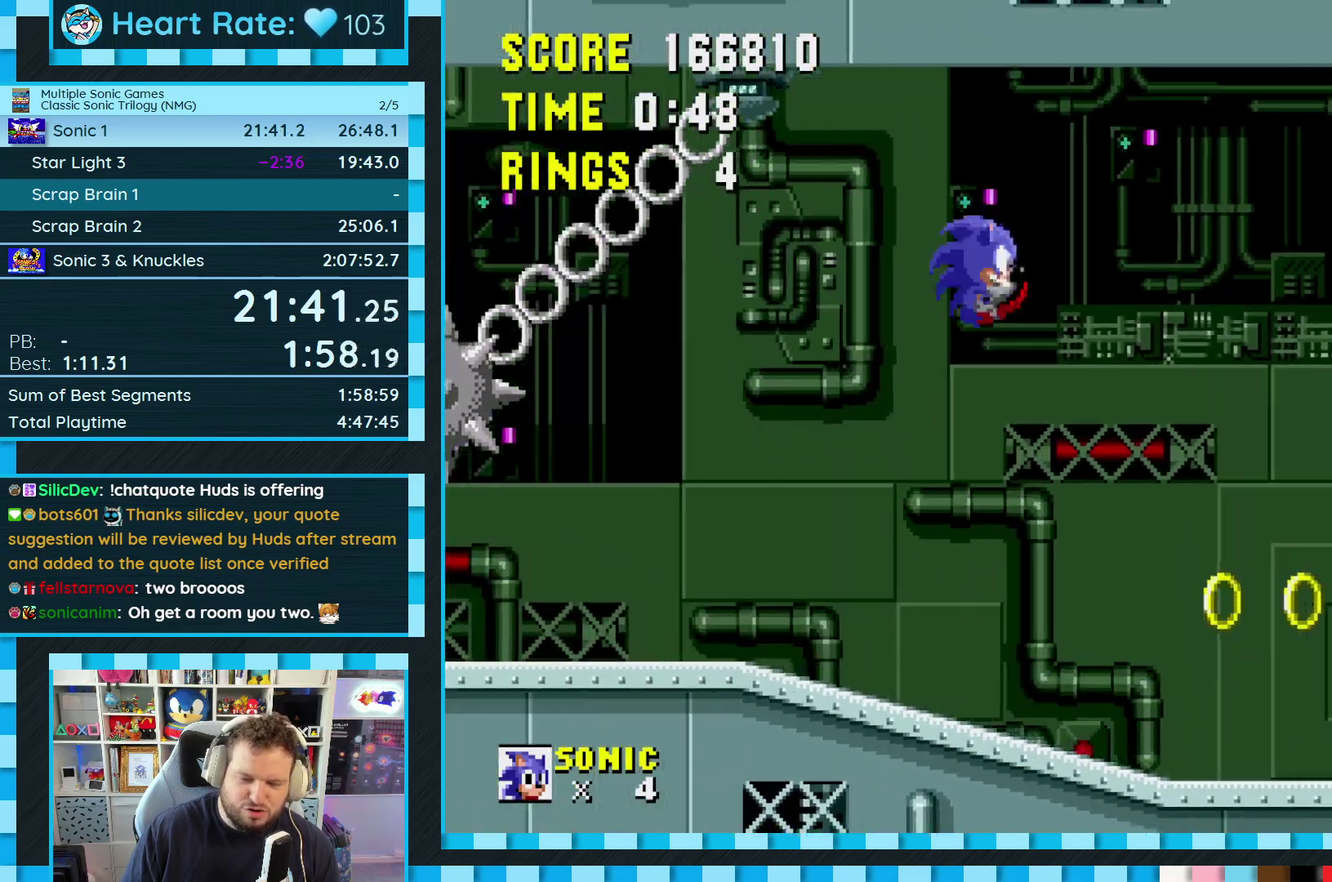
{"buttons": ["DPAD_RIGHT"], "events": []}
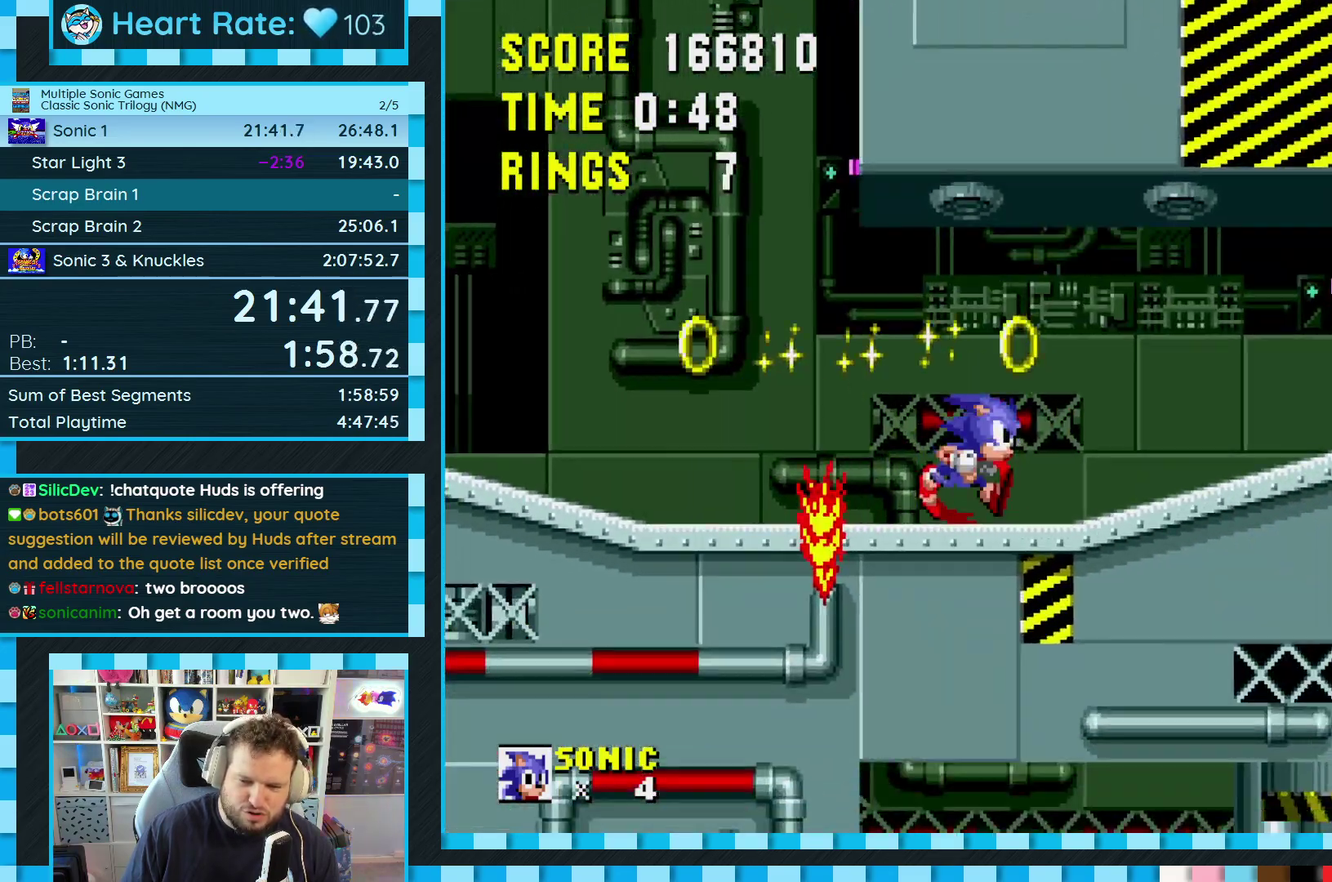
{"buttons": ["DPAD_RIGHT"], "events": [[67, "A", "down"], [67, "B", "down"], [100, "C", "down"], [300, "B", "up"], [317, "A", "up"], [317, "C", "up"]]}
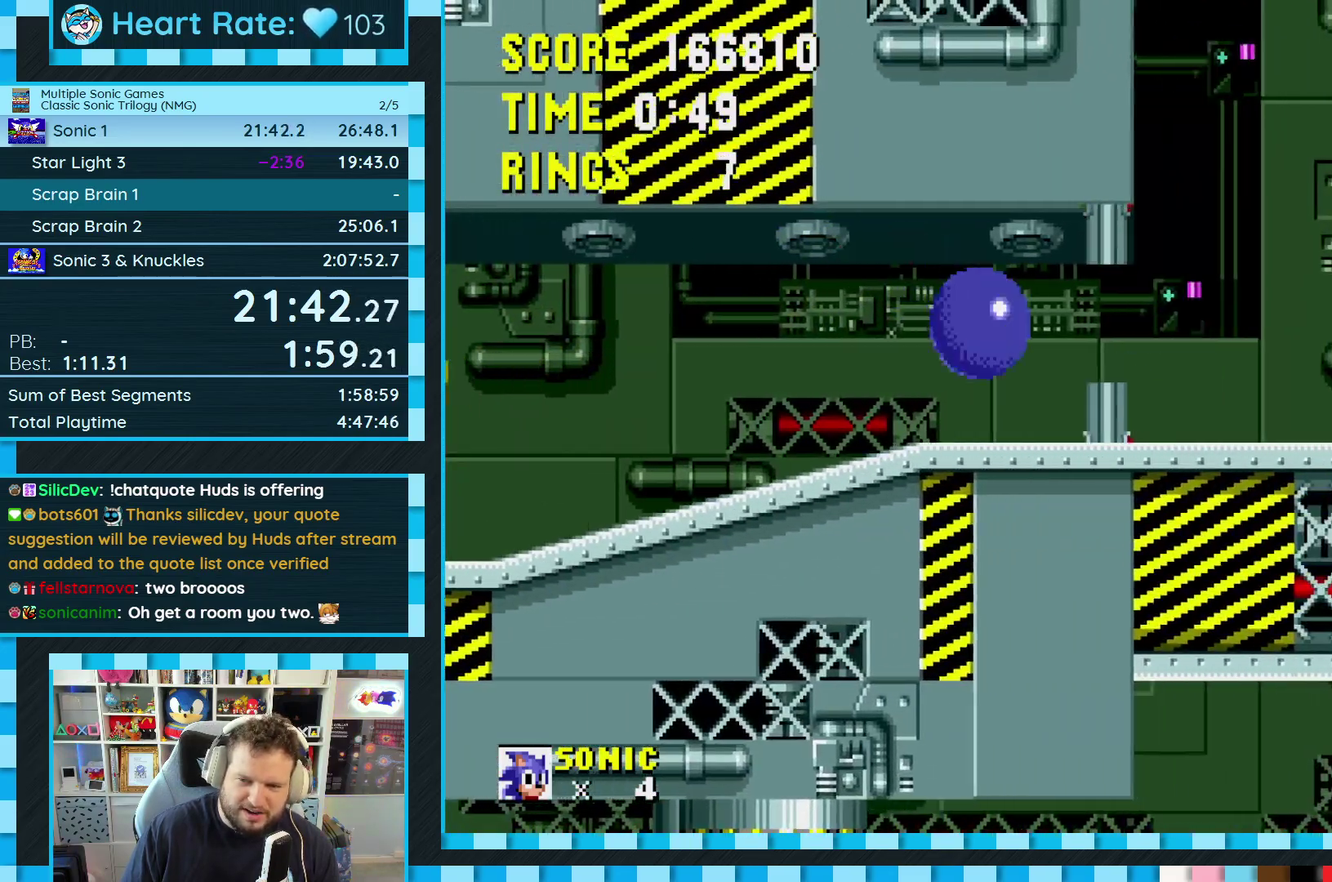
{"buttons": ["DPAD_RIGHT"], "events": []}
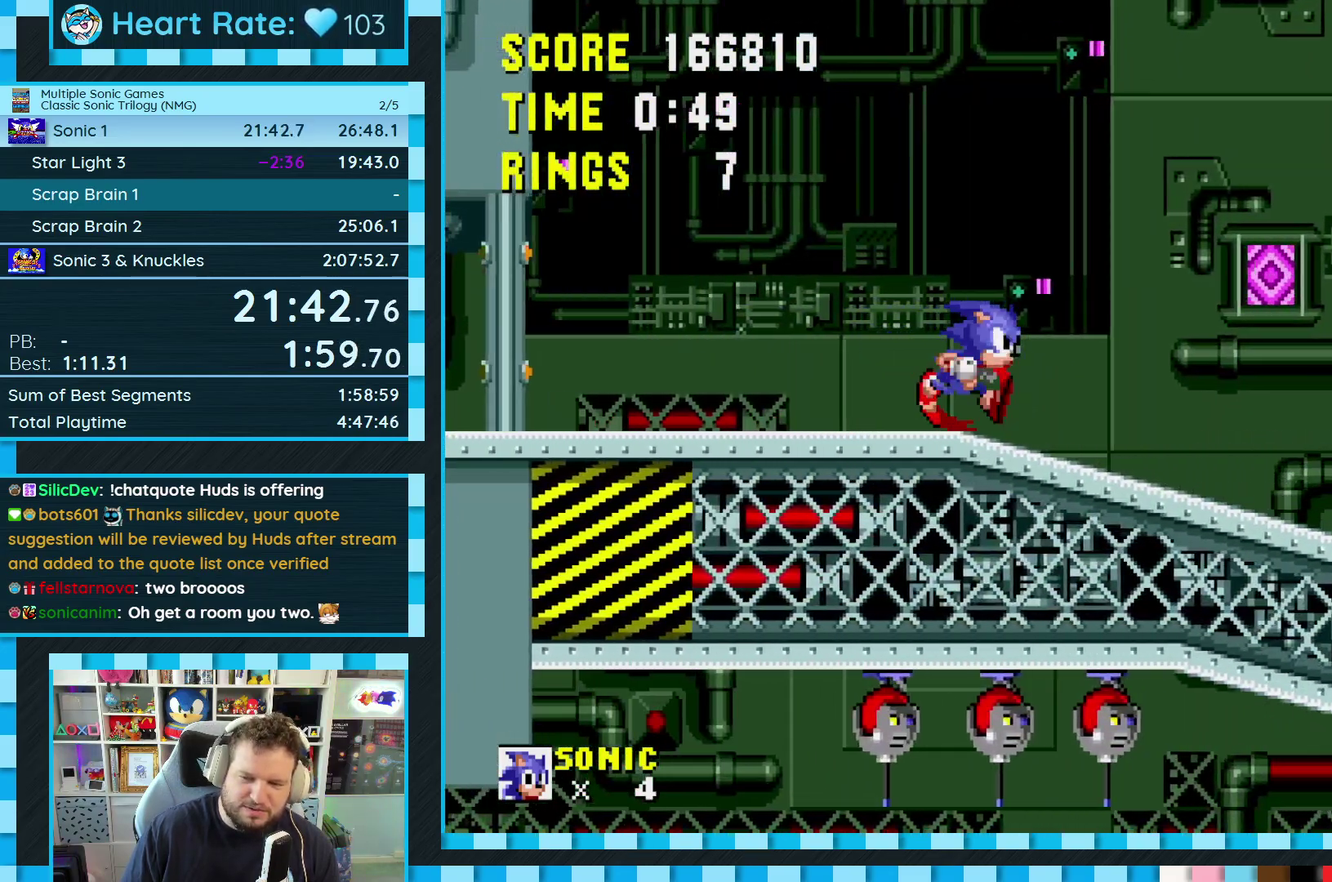
{"buttons": ["DPAD_RIGHT"], "events": []}
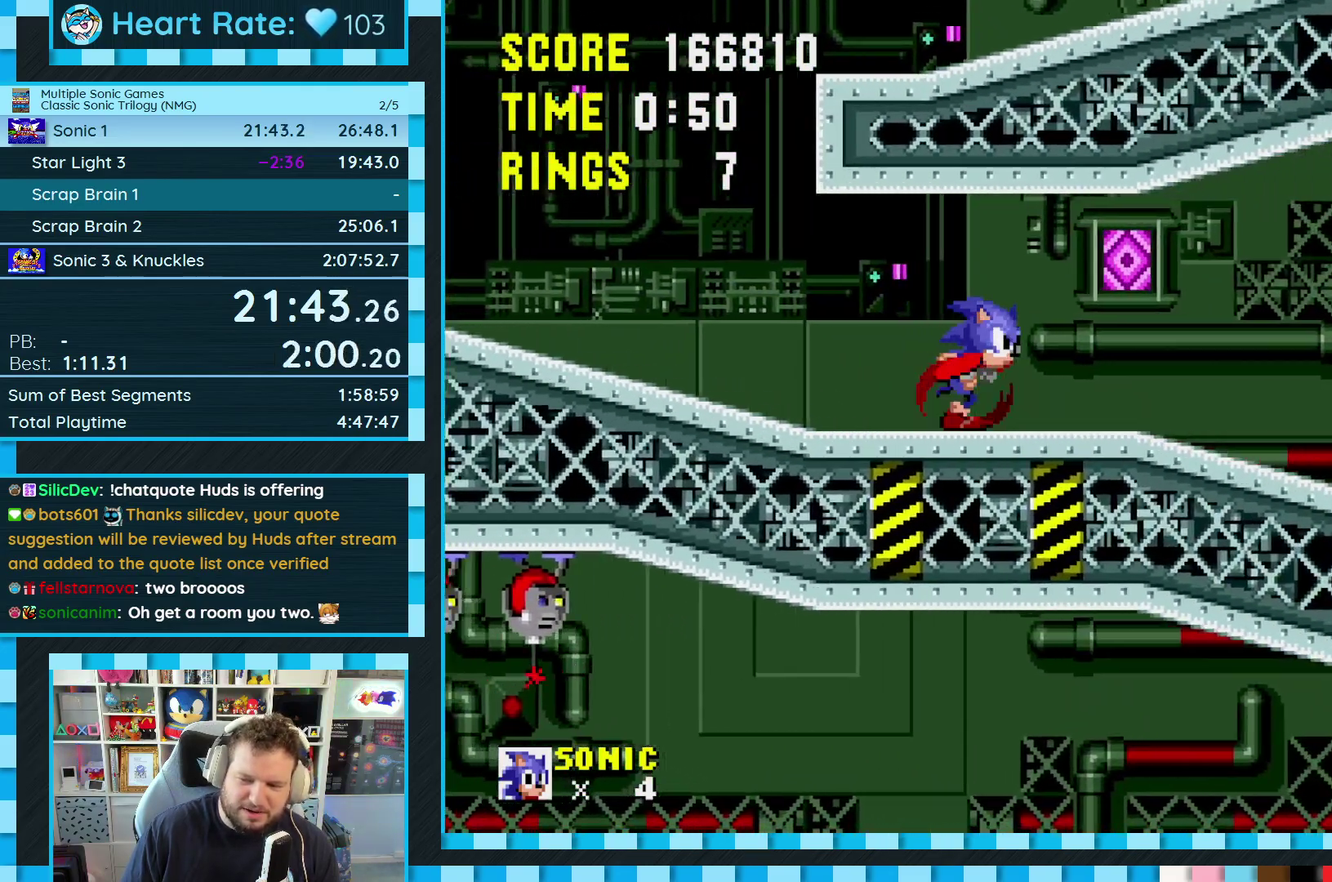
{"buttons": ["DPAD_RIGHT"], "events": []}
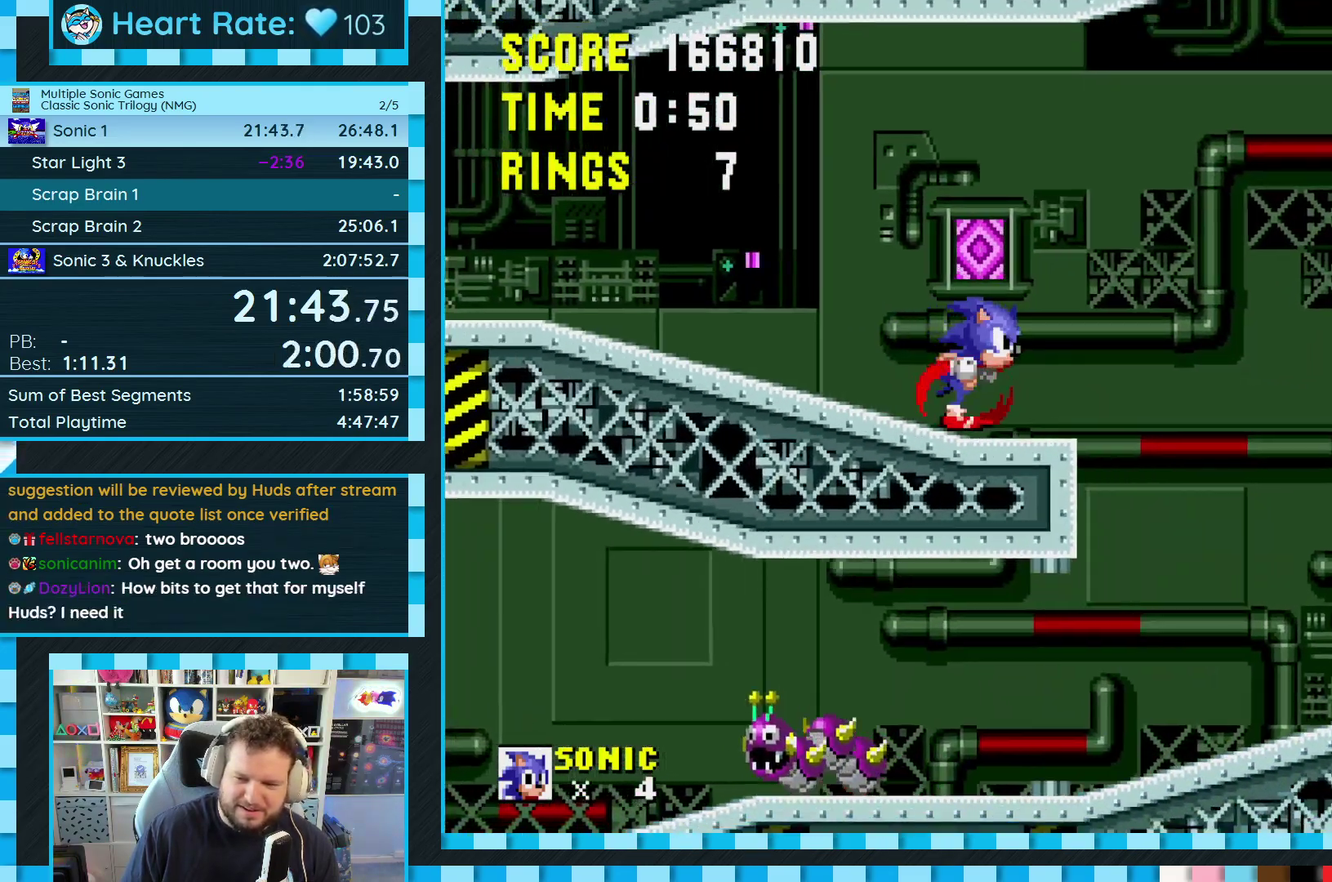
{"buttons": ["DPAD_RIGHT"], "events": []}
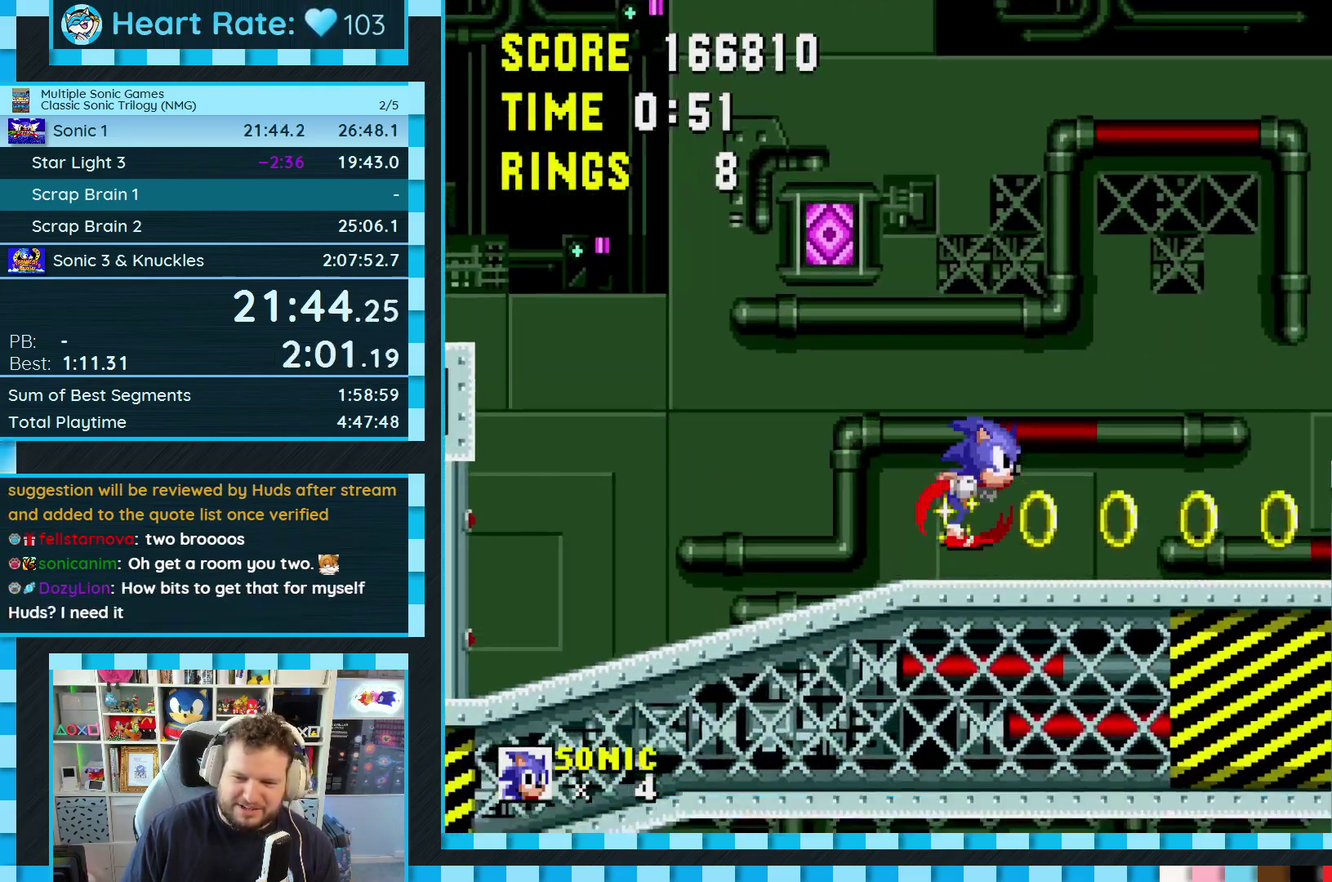
{"buttons": ["A", "B", "C", "DPAD_RIGHT"], "events": [[167, "B", "down"], [167, "C", "down"], [183, "A", "down"]]}
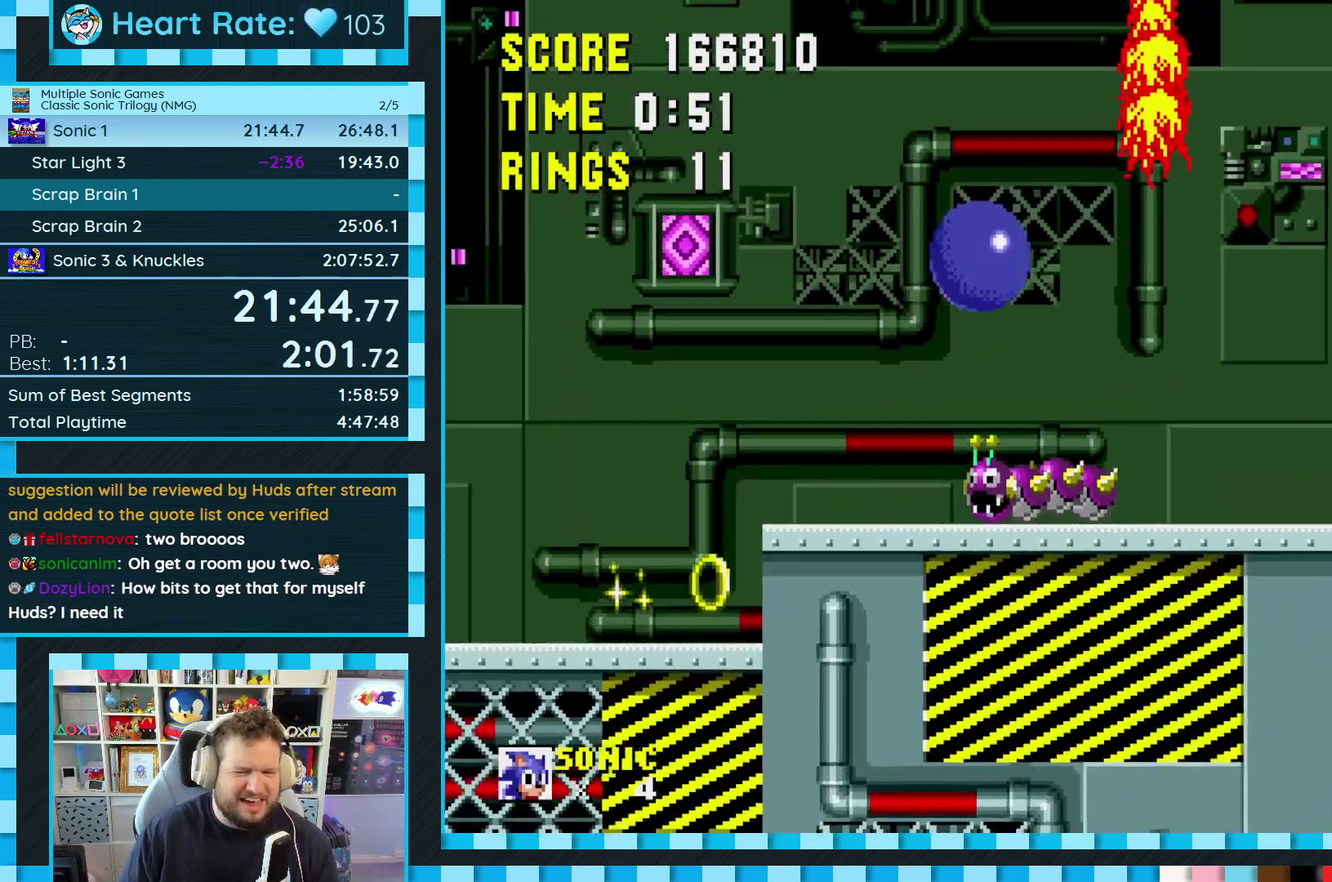
{"buttons": ["DPAD_RIGHT"], "events": [[133, "A", "up"], [150, "B", "up"], [150, "C", "up"]]}
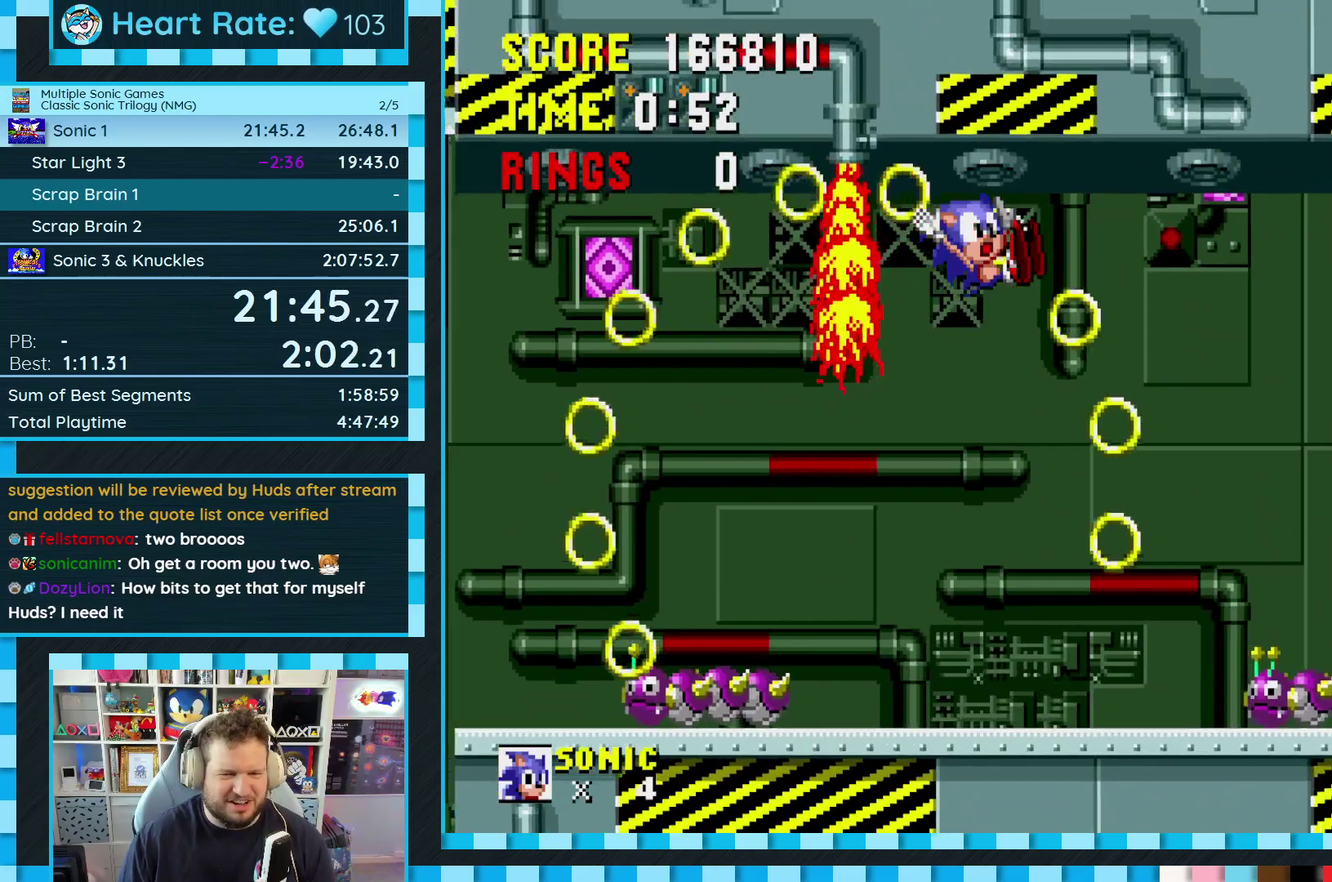
{"buttons": ["DPAD_RIGHT"], "events": []}
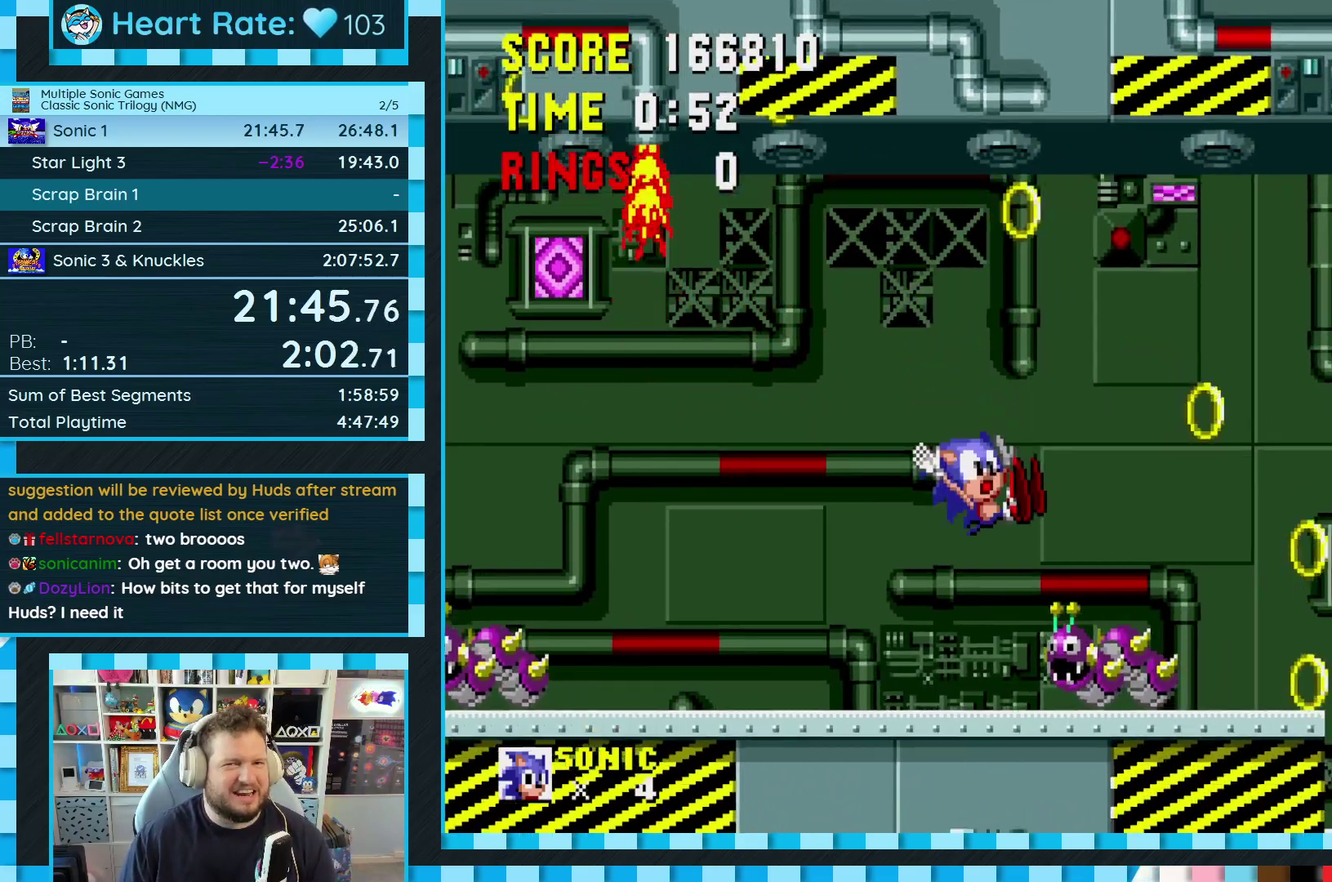
{"buttons": ["DPAD_RIGHT"], "events": [[183, "B", "down"], [183, "C", "down"], [200, "A", "down"], [367, "A", "up"], [367, "B", "up"], [383, "C", "up"]]}
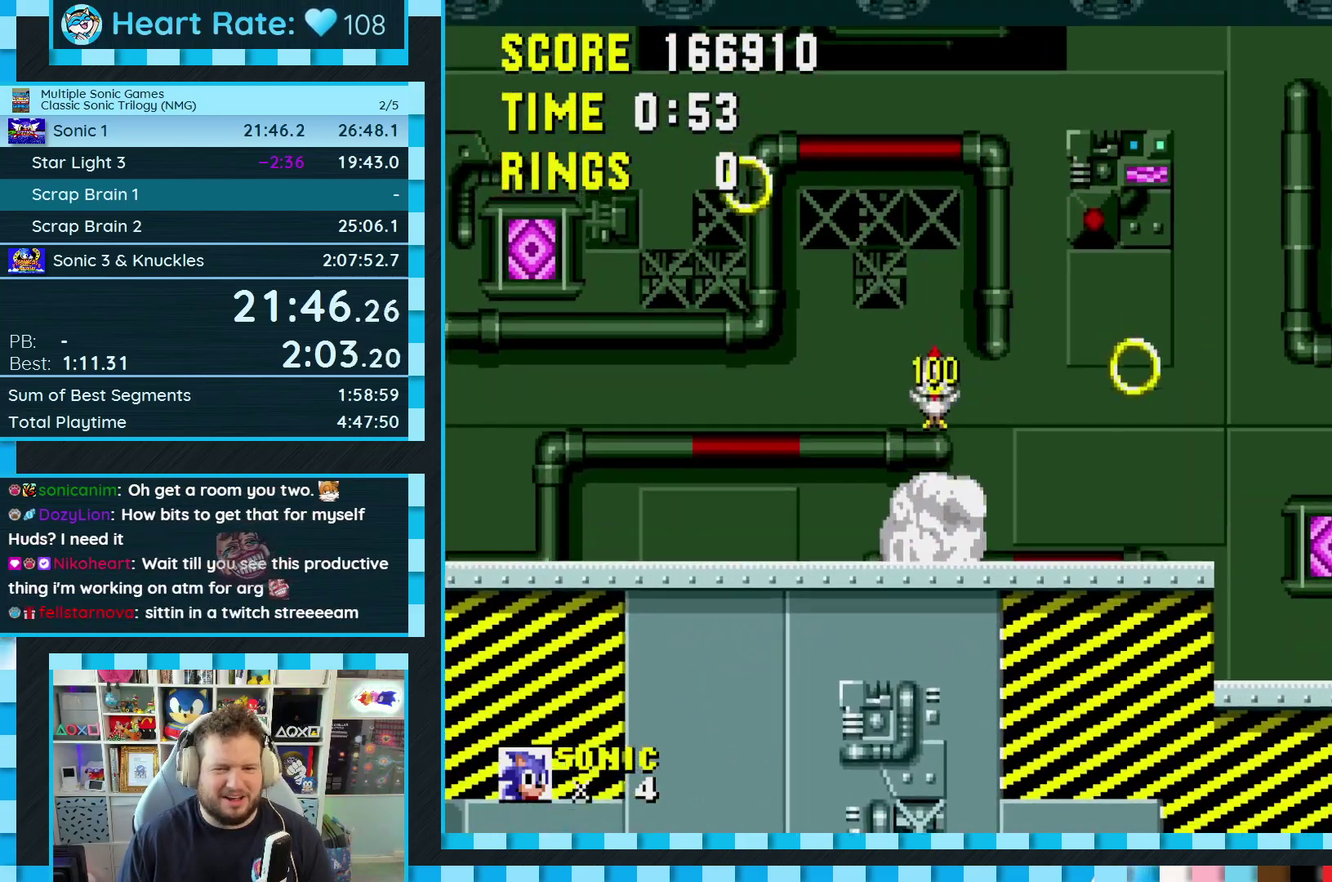
{"buttons": ["DPAD_RIGHT"], "events": []}
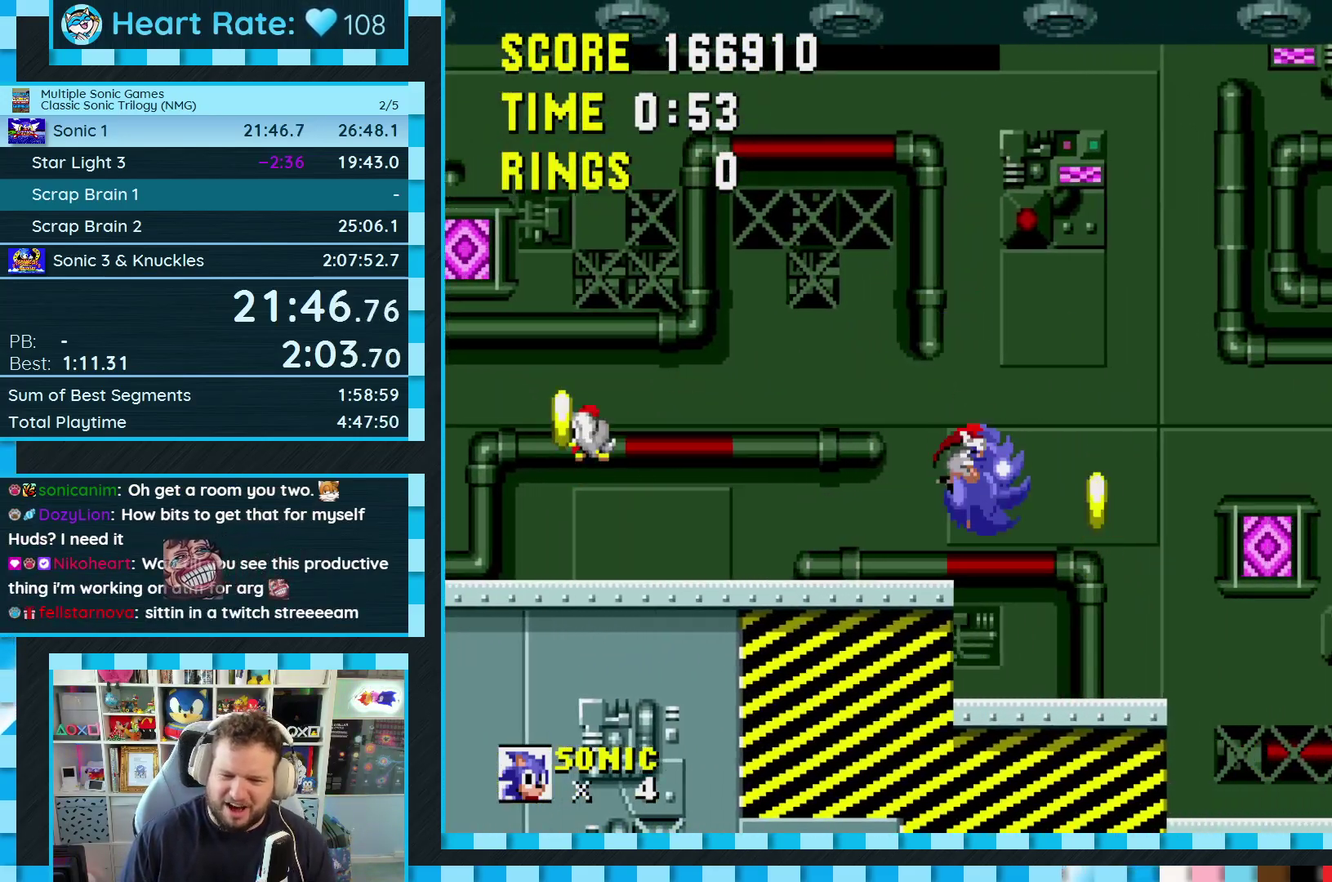
{"buttons": ["DPAD_RIGHT"], "events": []}
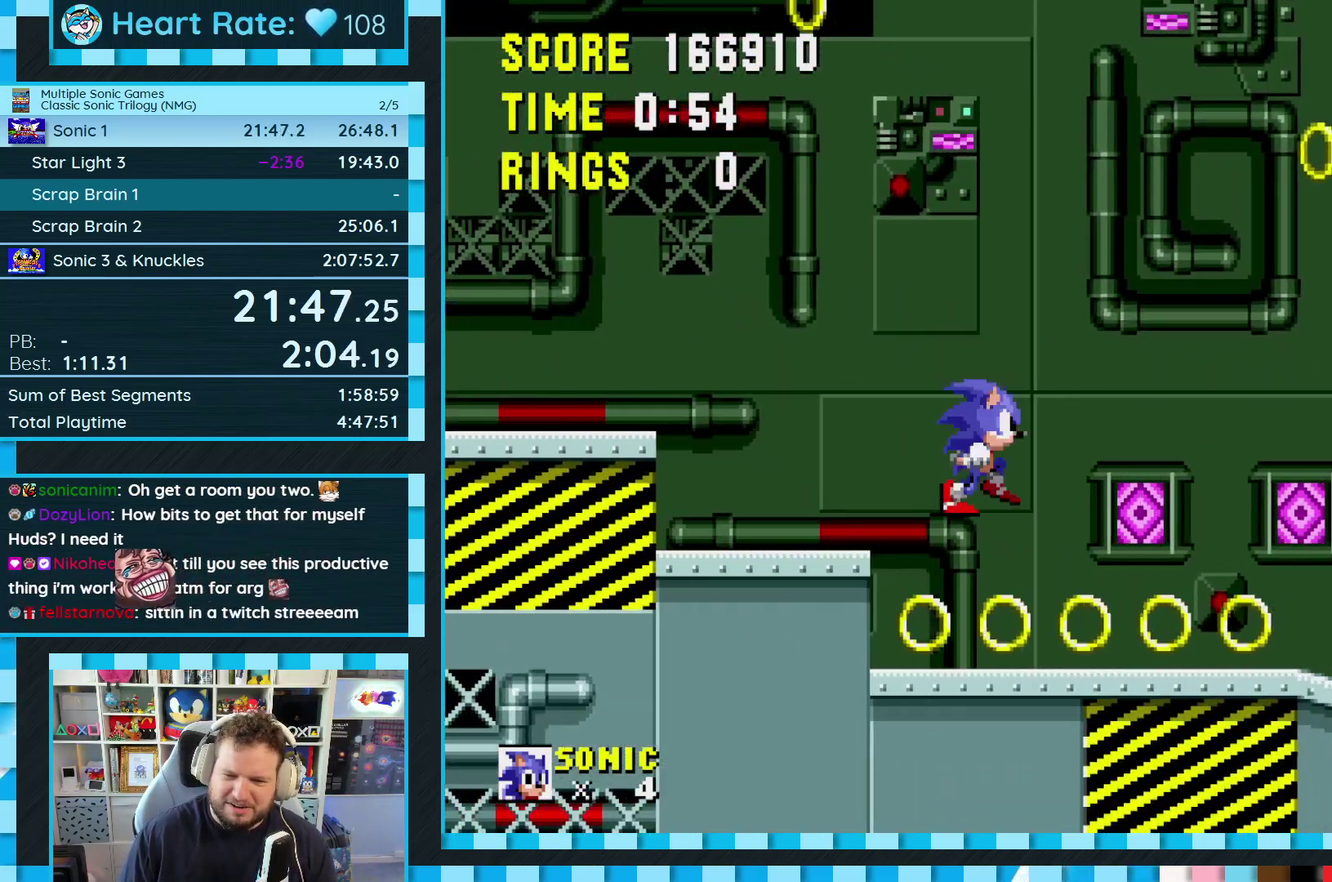
{"buttons": ["DPAD_RIGHT"], "events": []}
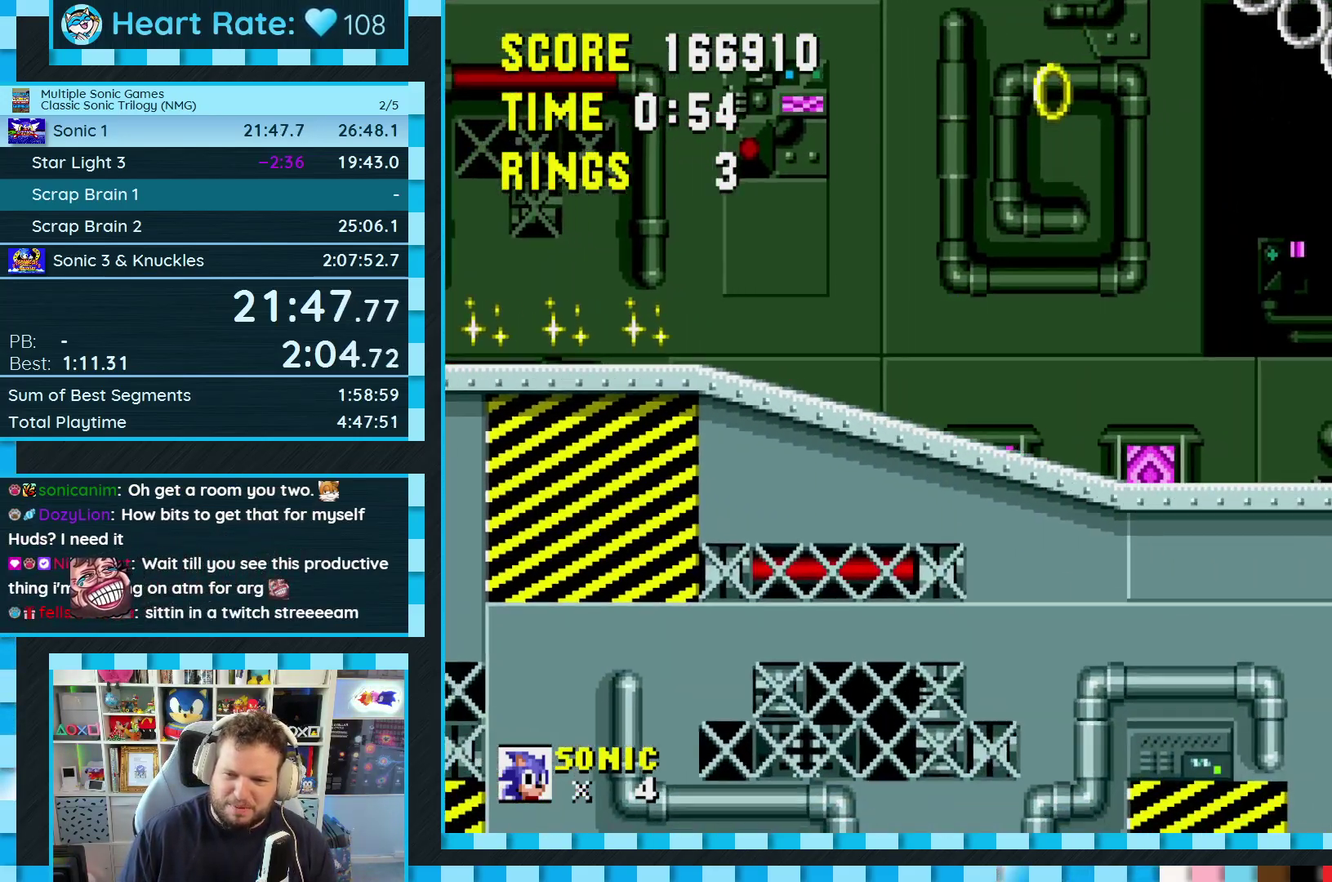
{"buttons": ["DPAD_RIGHT"], "events": []}
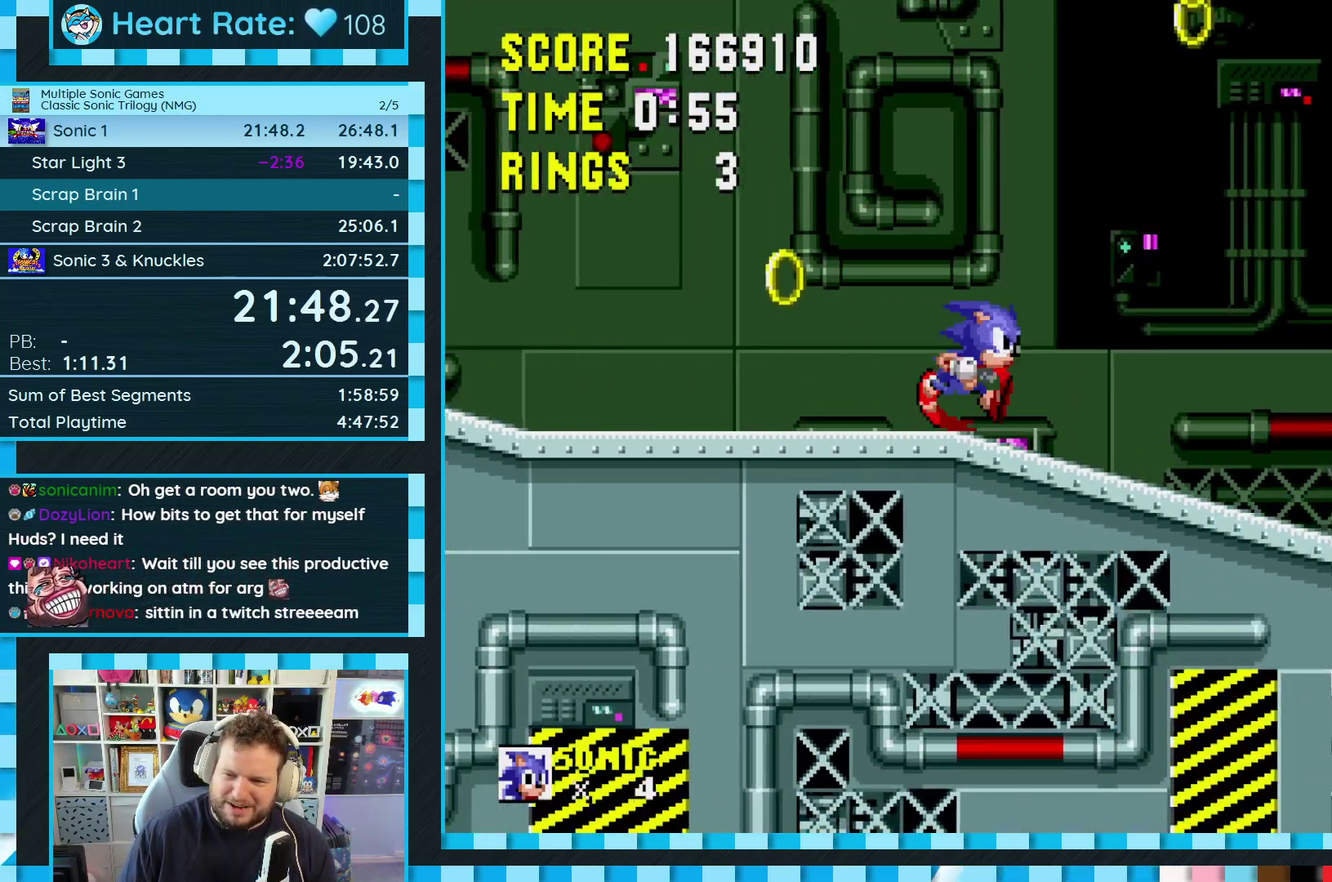
{"buttons": ["DPAD_RIGHT"], "events": []}
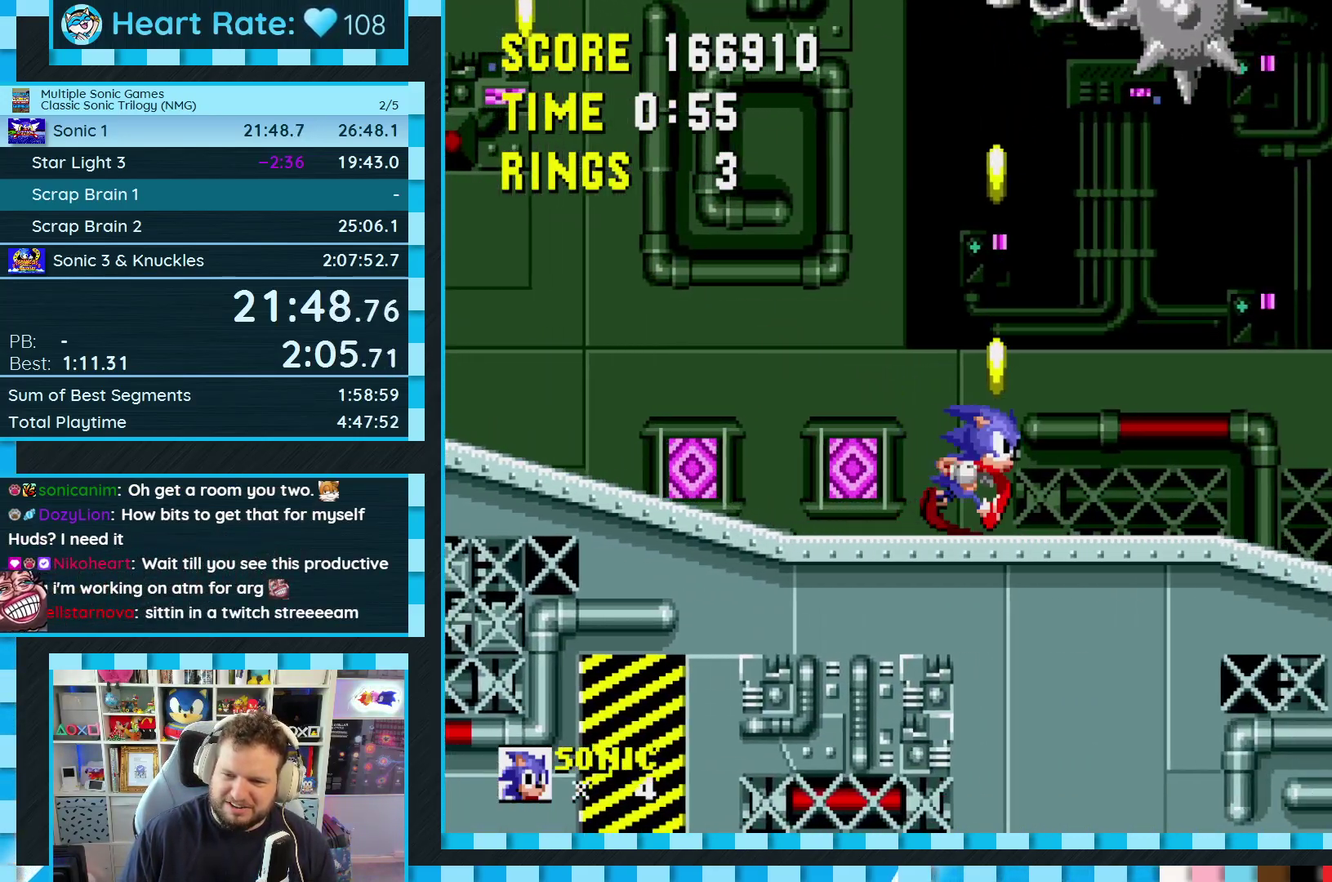
{"buttons": ["A", "DPAD_RIGHT"], "events": [[333, "A", "down"]]}
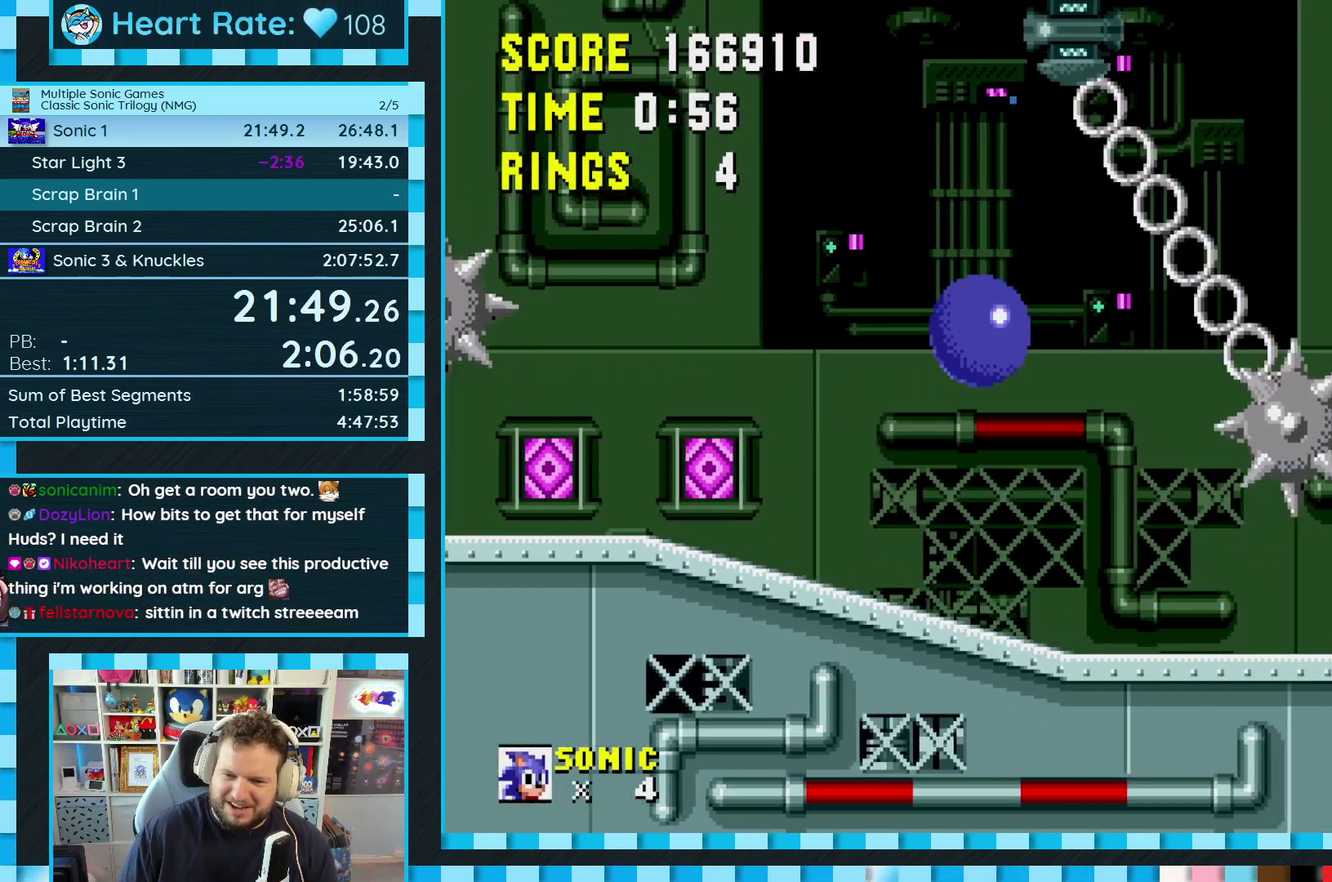
{"buttons": ["DPAD_RIGHT"], "events": [[133, "A", "up"]]}
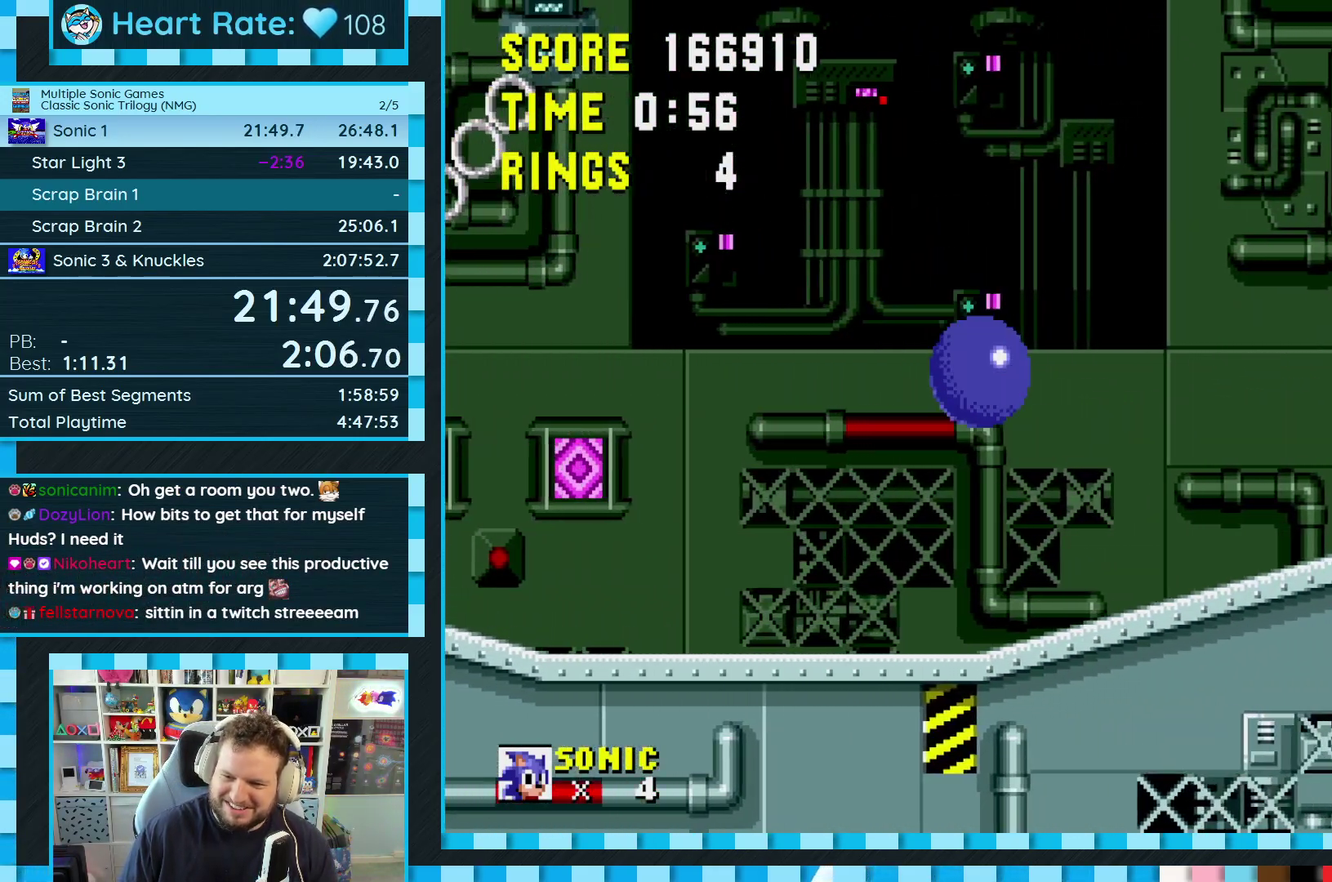
{"buttons": ["DPAD_RIGHT"], "events": []}
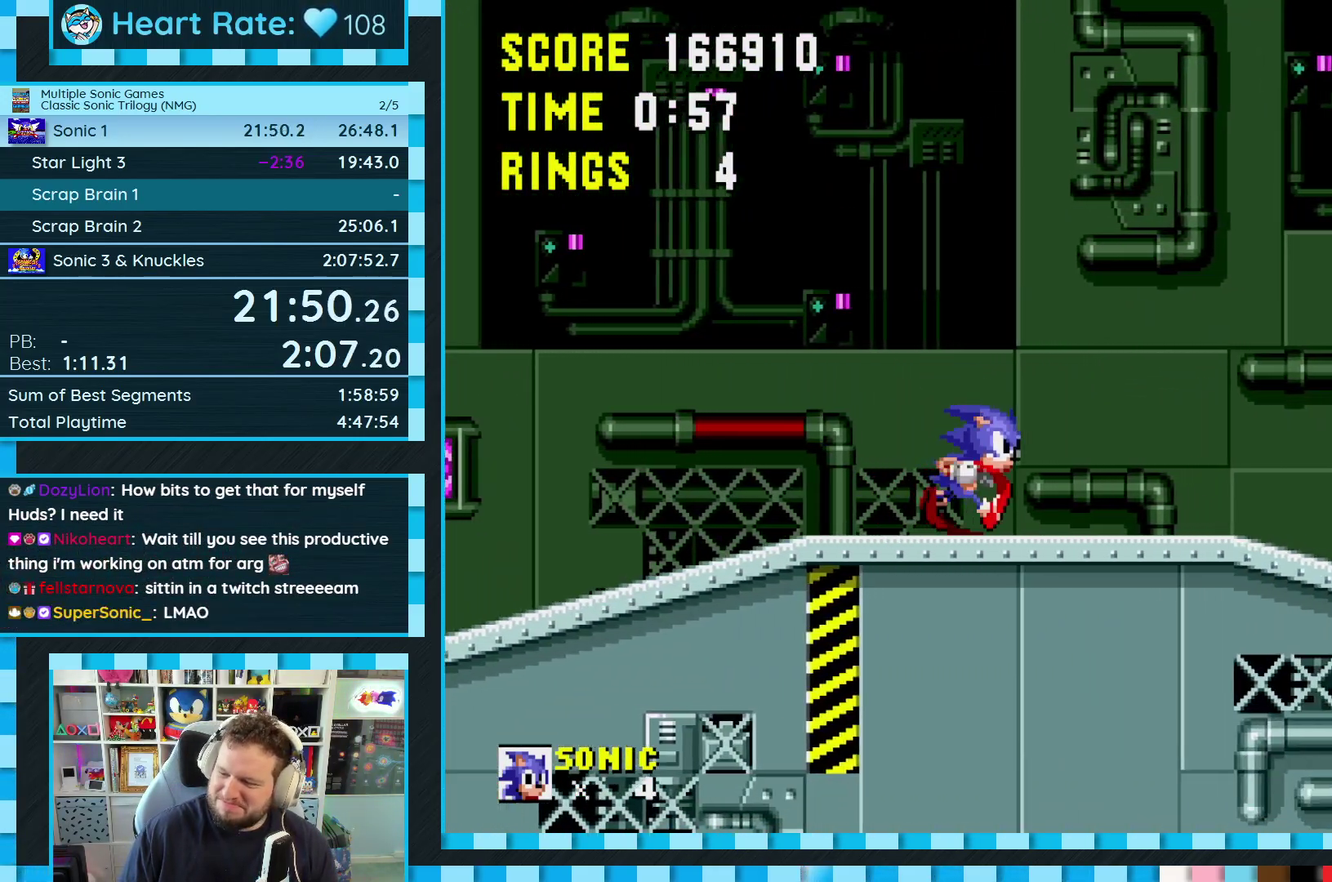
{"buttons": ["DPAD_RIGHT"], "events": []}
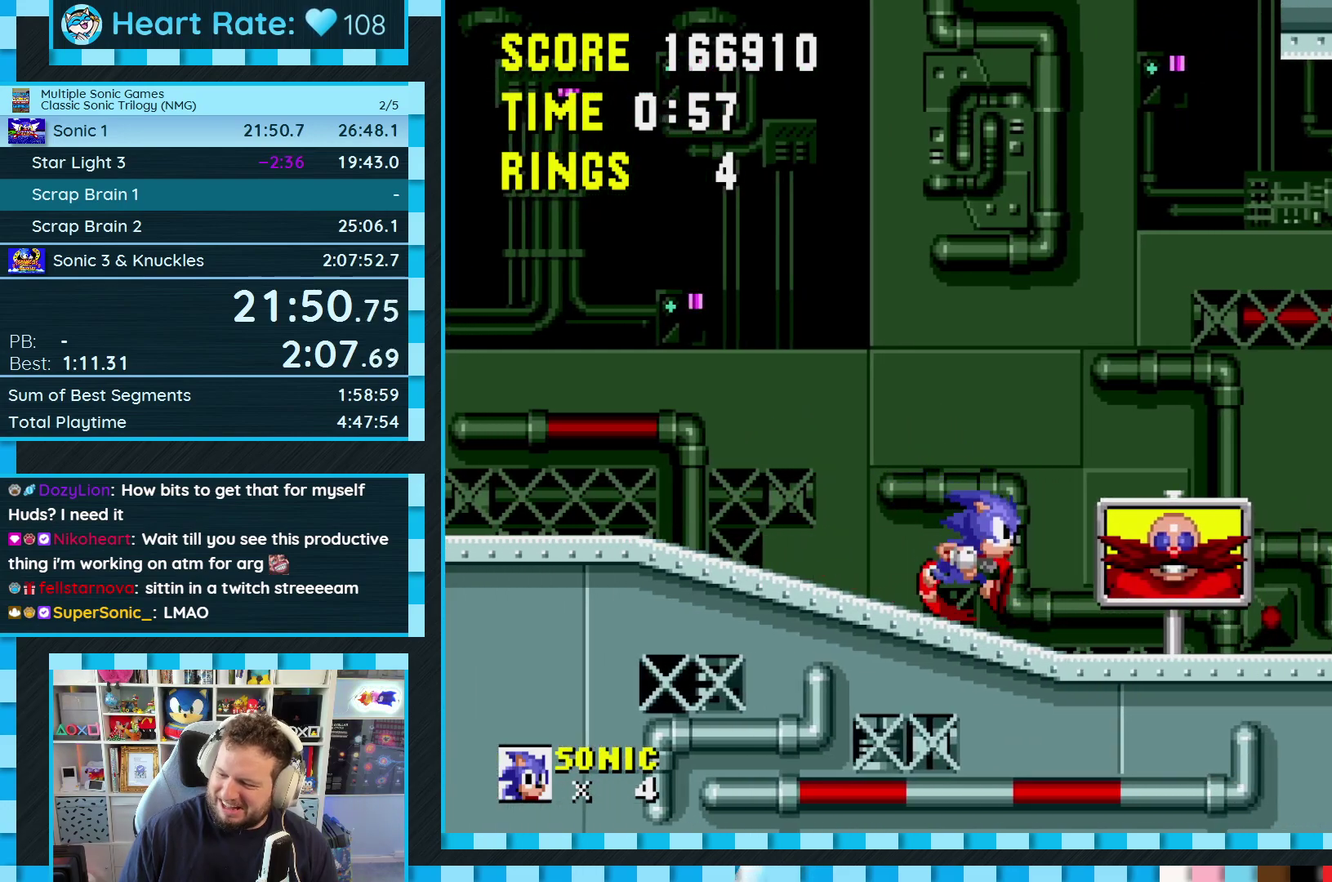
{"buttons": [], "events": [[33, "DPAD_DOWN", "down"], [67, "DPAD_RIGHT", "up"], [200, "DPAD_DOWN", "up"]]}